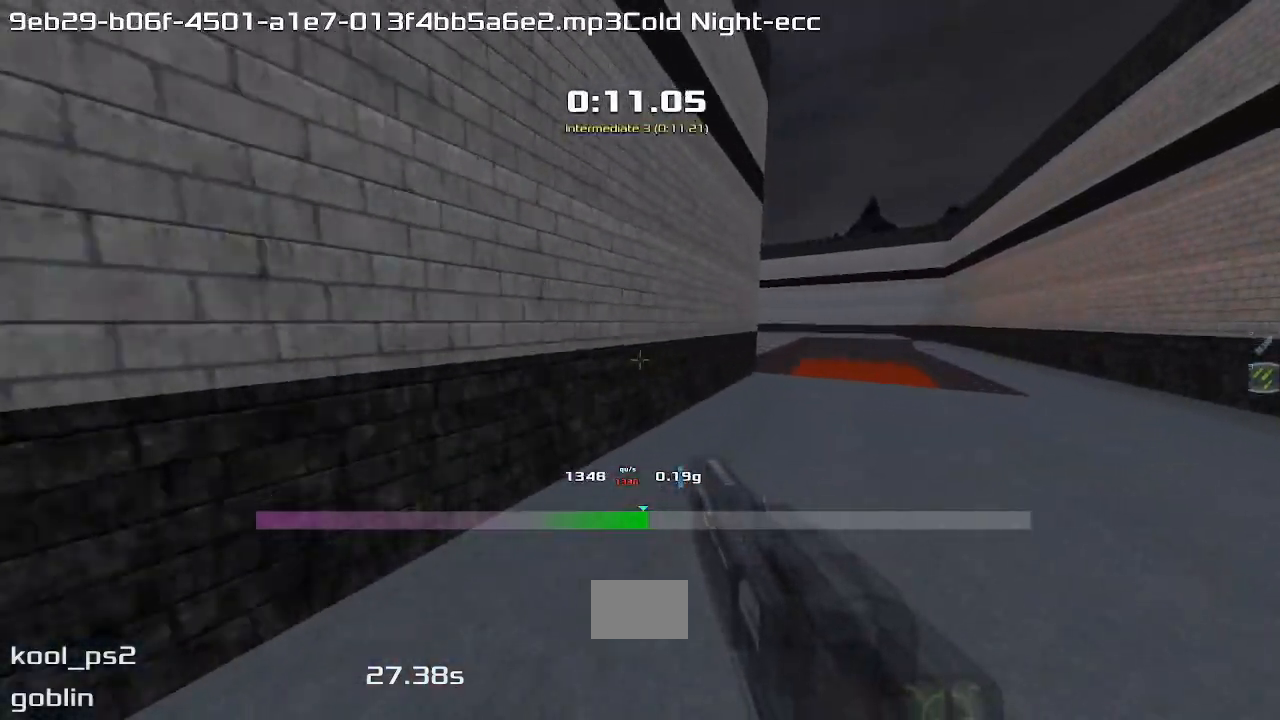
Gameplay with keyboard; each line is a JSON object with the keys held at the frame after it. "events" lists presses ("down") and releases ("up") of "down", "left", "right" and "up" between this image and that frame as [ms after this image, input, new state], when the widget could be followed in between. No other keys are recorded. Mouse input is not recorded. Not read: other_keys.
{"keys": ["left", "up"], "events": [[267, "left", "up"], [300, "left", "down"]]}
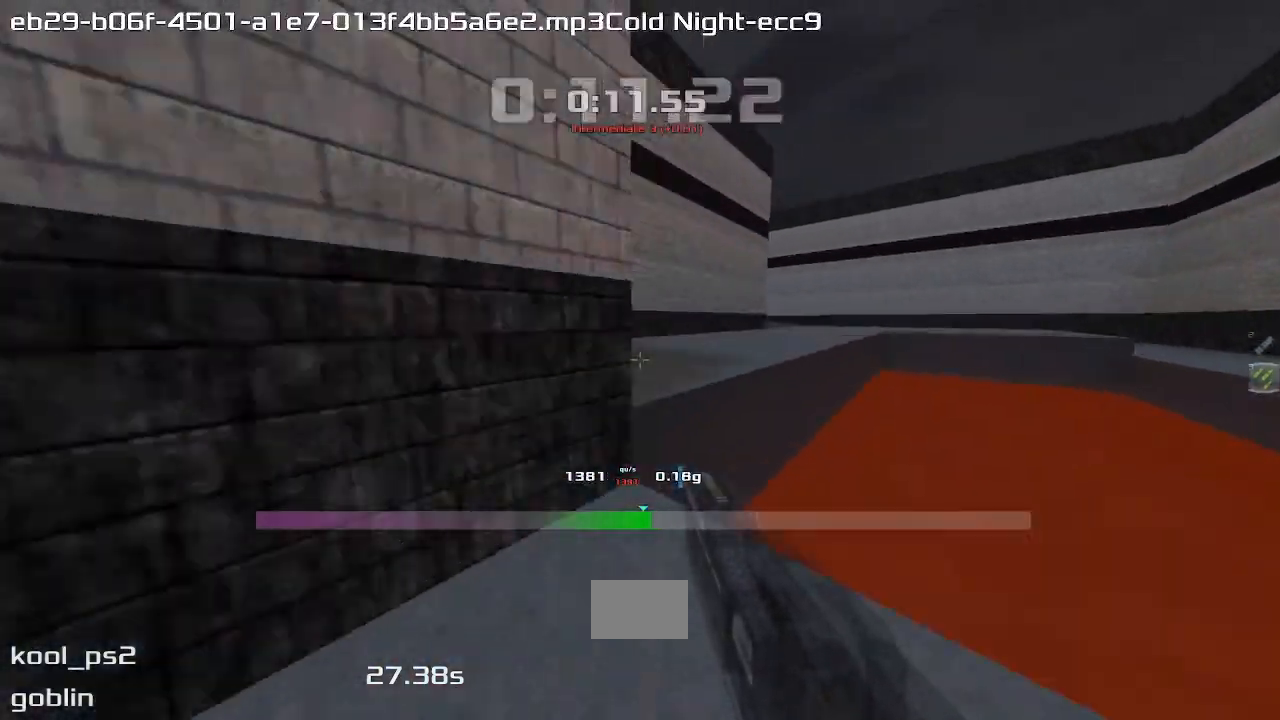
{"keys": ["left", "up"], "events": []}
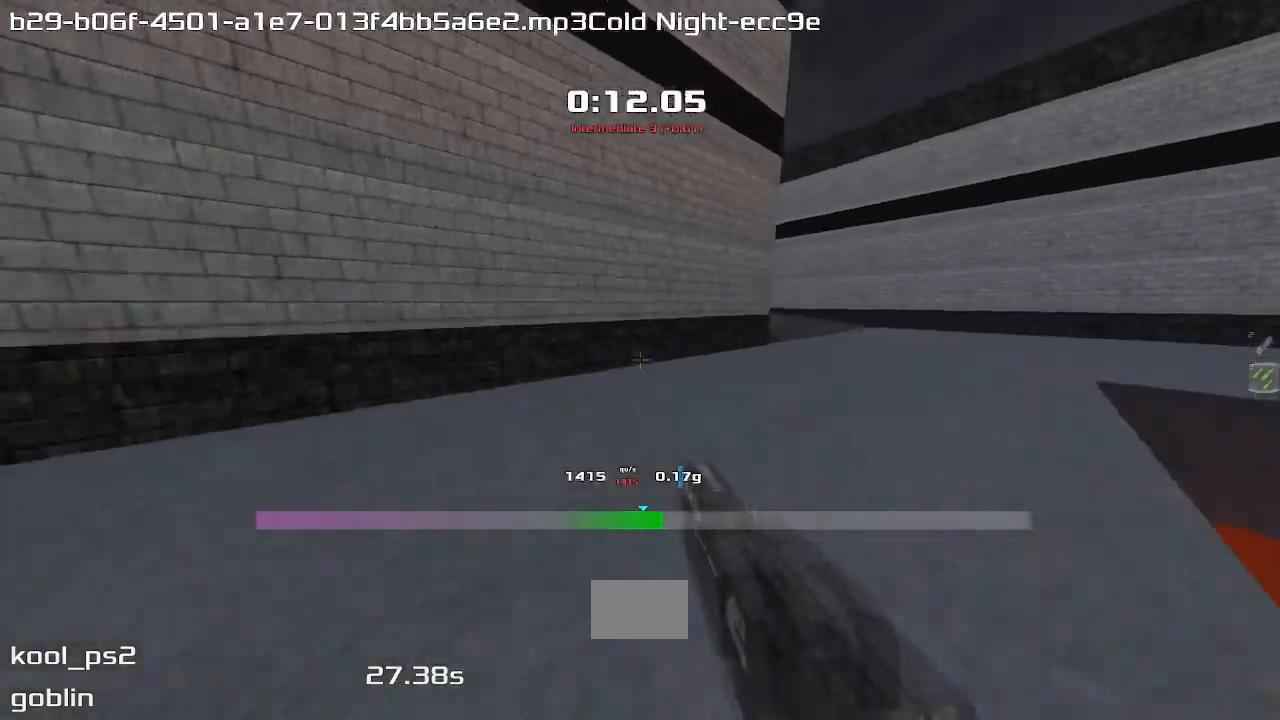
{"keys": ["left"], "events": [[67, "left", "up"], [100, "up", "up"], [200, "left", "down"]]}
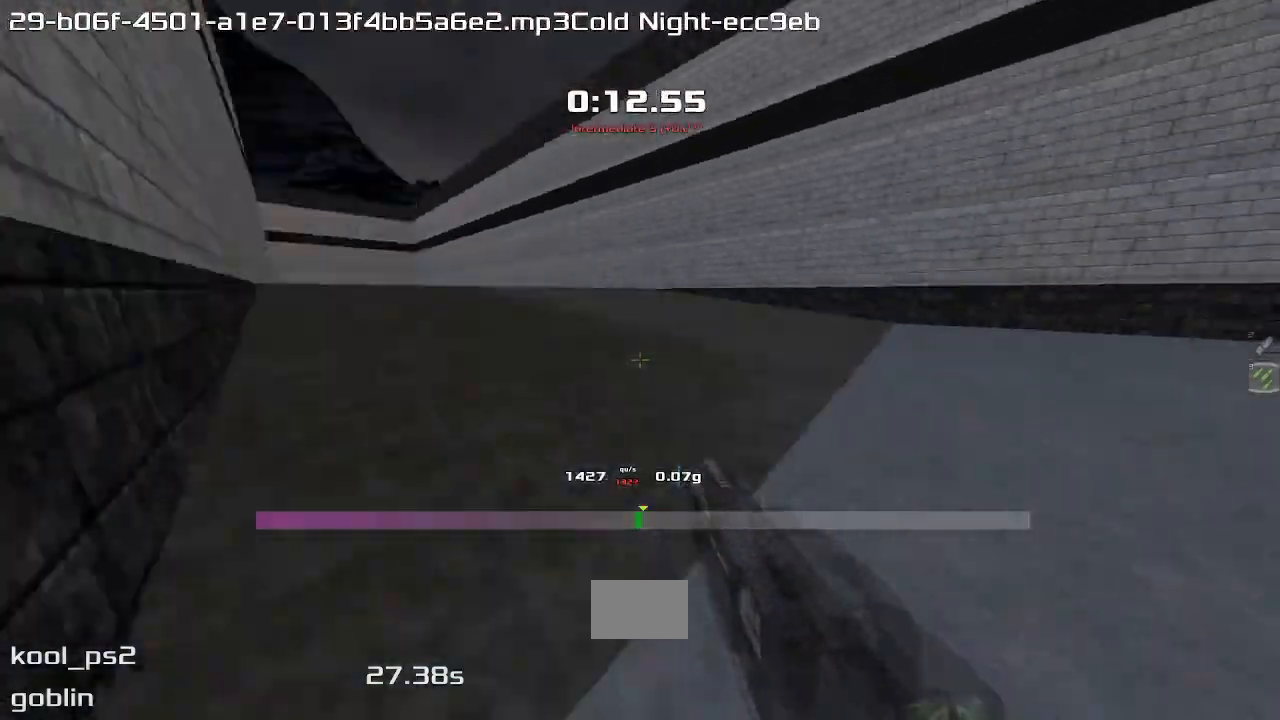
{"keys": ["left"], "events": []}
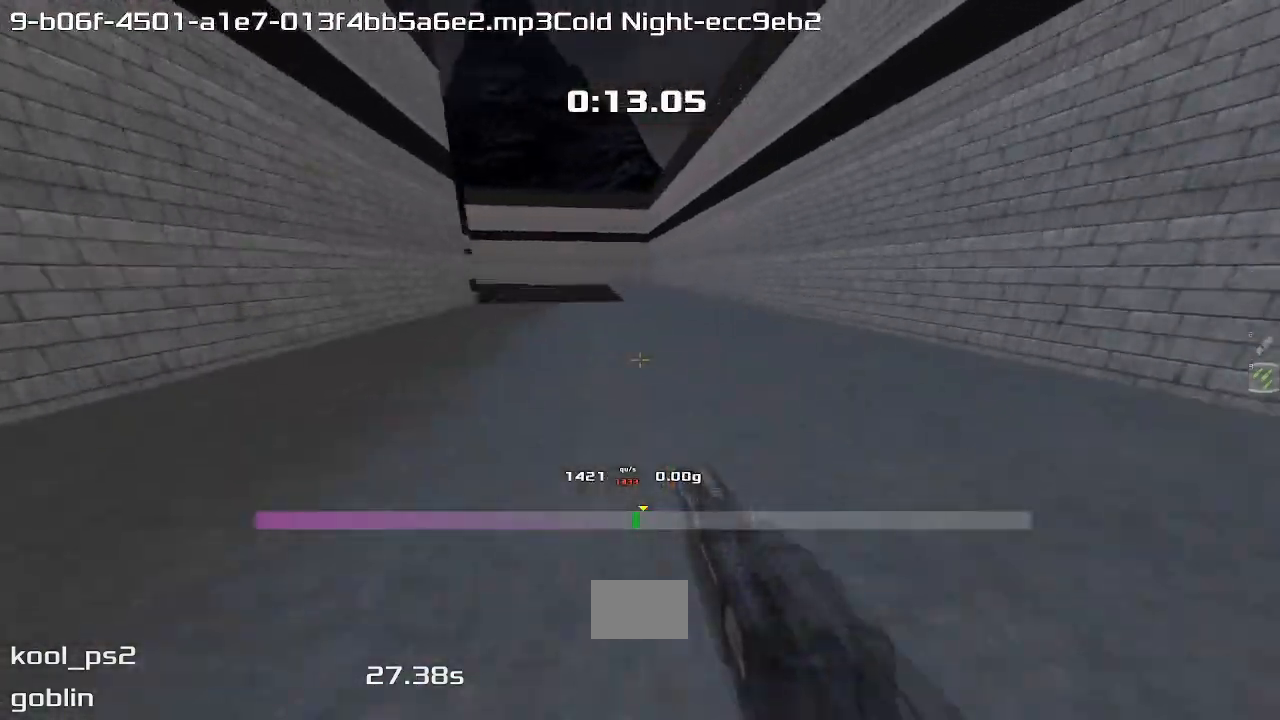
{"keys": ["left"], "events": []}
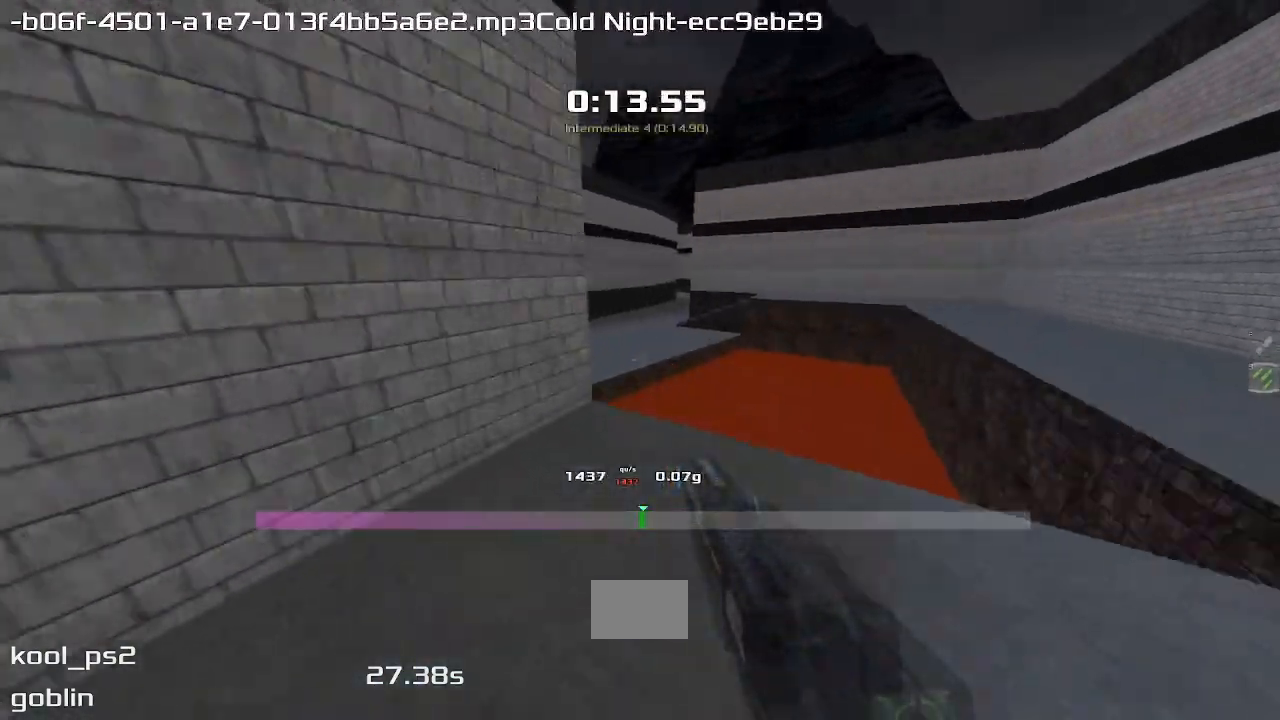
{"keys": ["right", "up"], "events": [[67, "left", "up"], [67, "up", "down"], [100, "right", "down"]]}
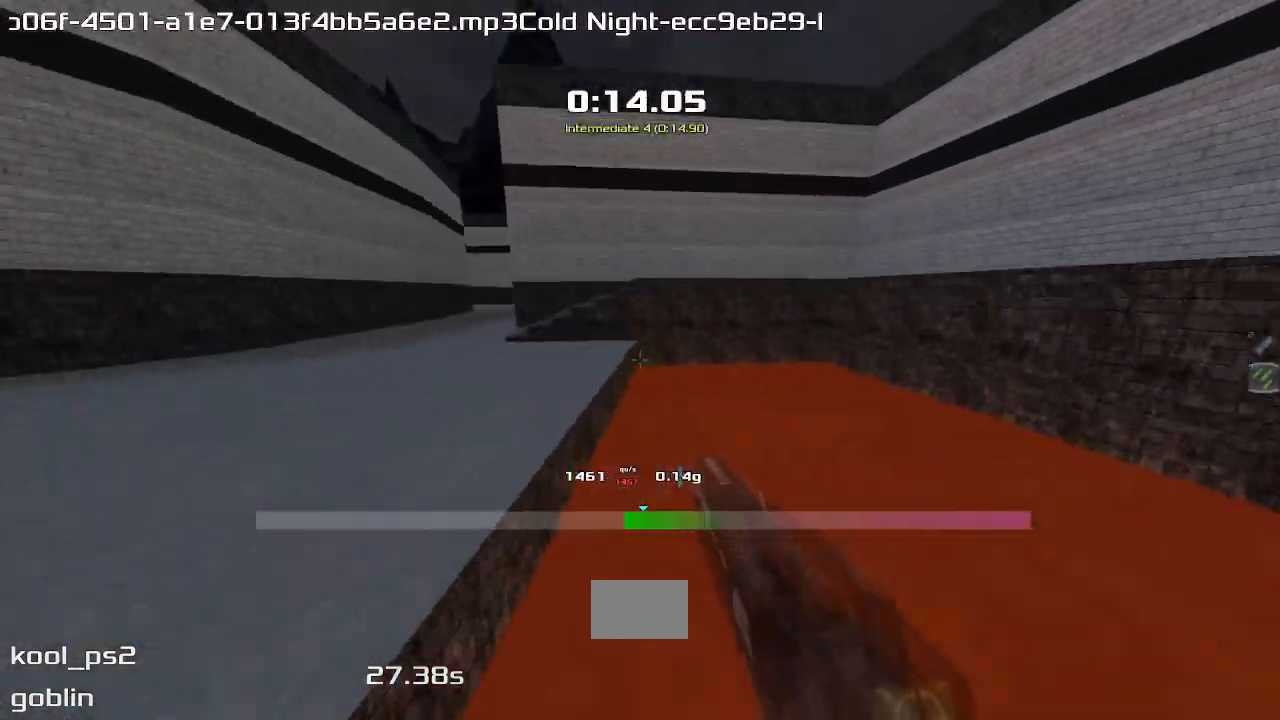
{"keys": ["right", "up"], "events": [[33, "right", "up"], [100, "right", "down"]]}
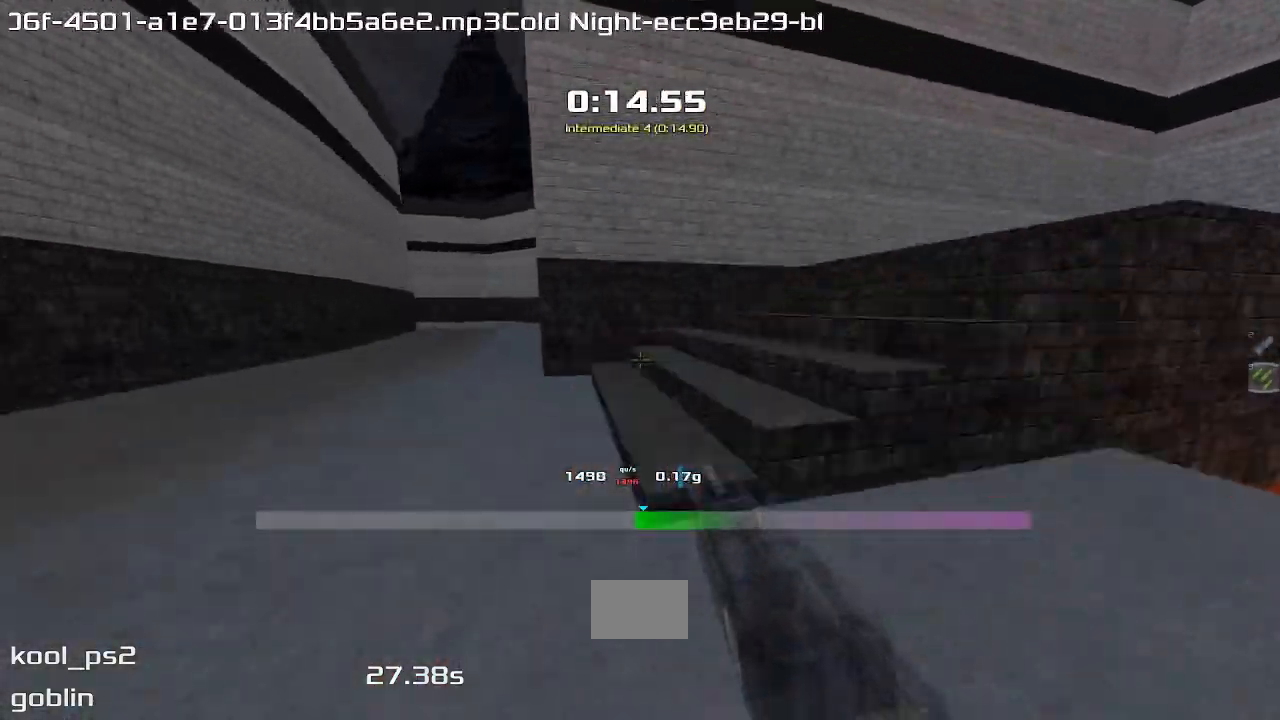
{"keys": ["left", "up"], "events": [[467, "right", "up"], [500, "left", "down"]]}
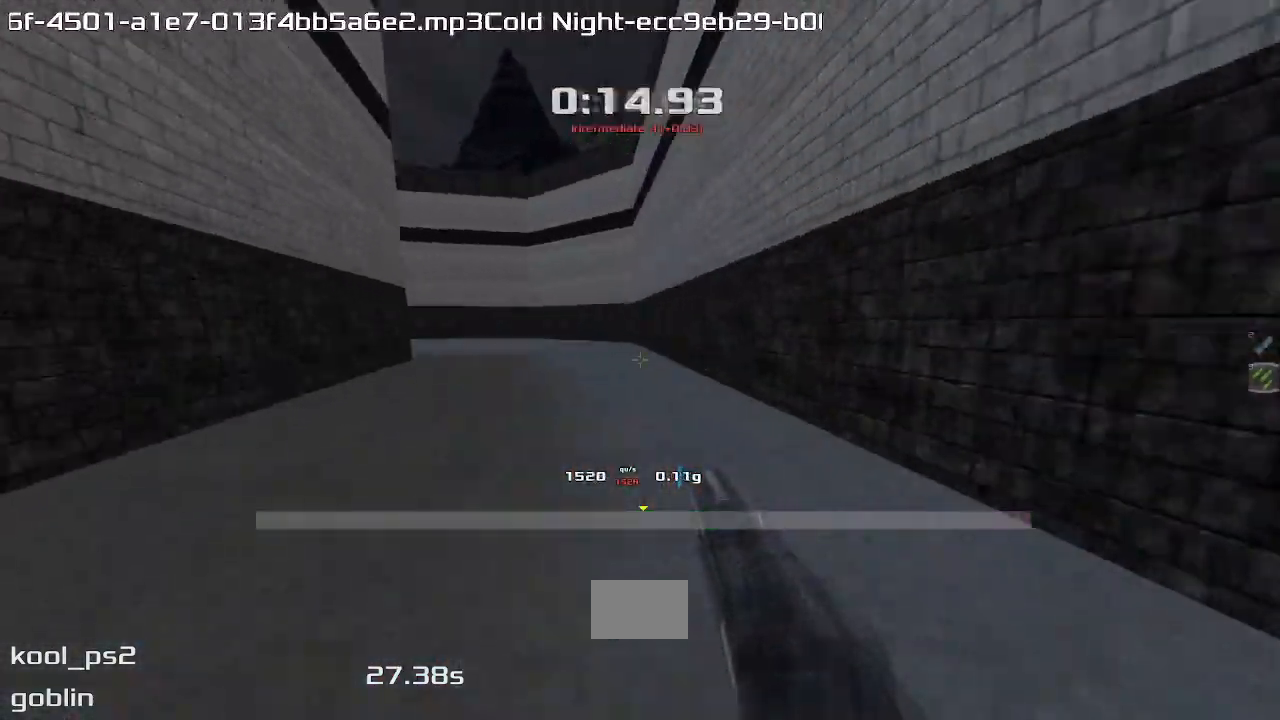
{"keys": ["left"], "events": [[33, "up", "up"]]}
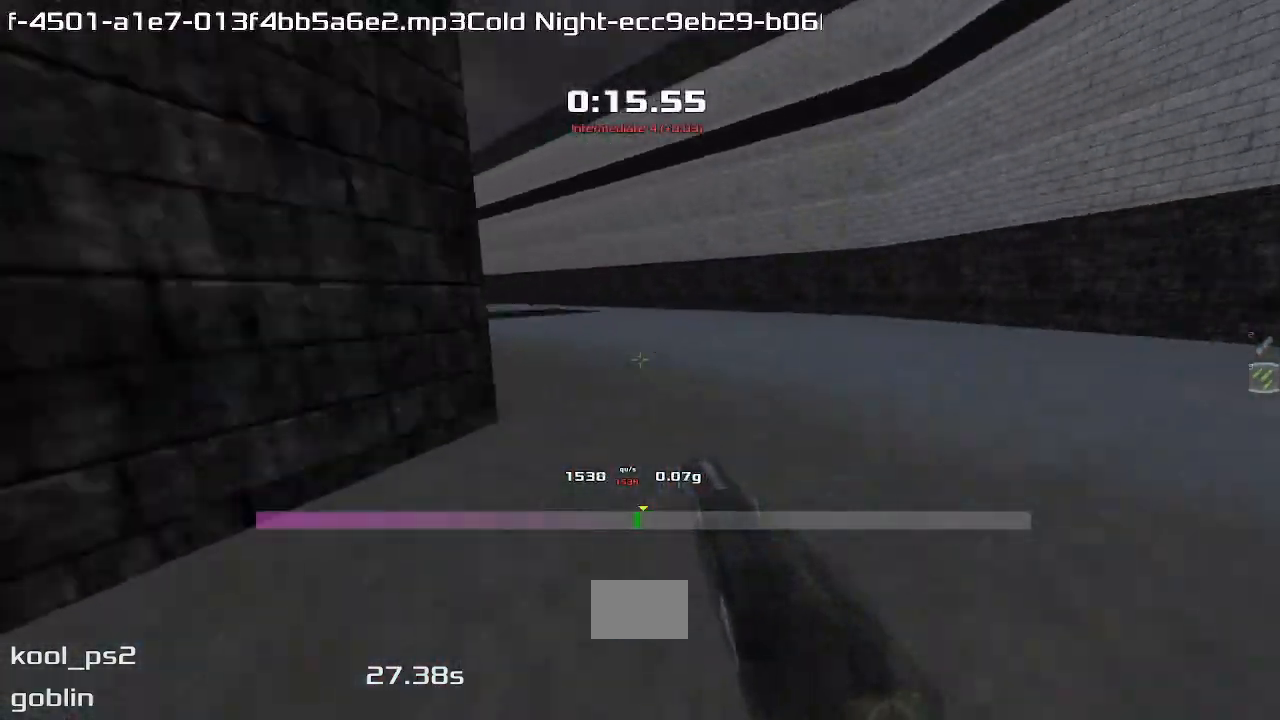
{"keys": ["left"], "events": []}
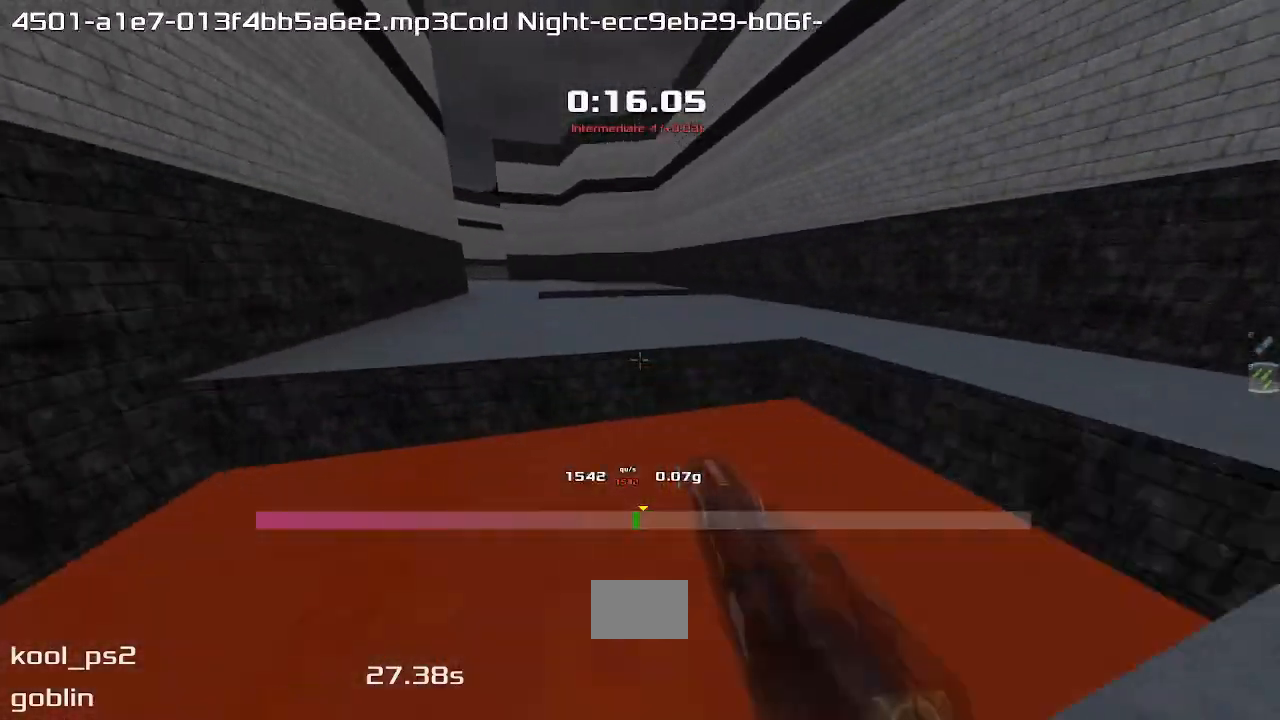
{"keys": ["left"]}
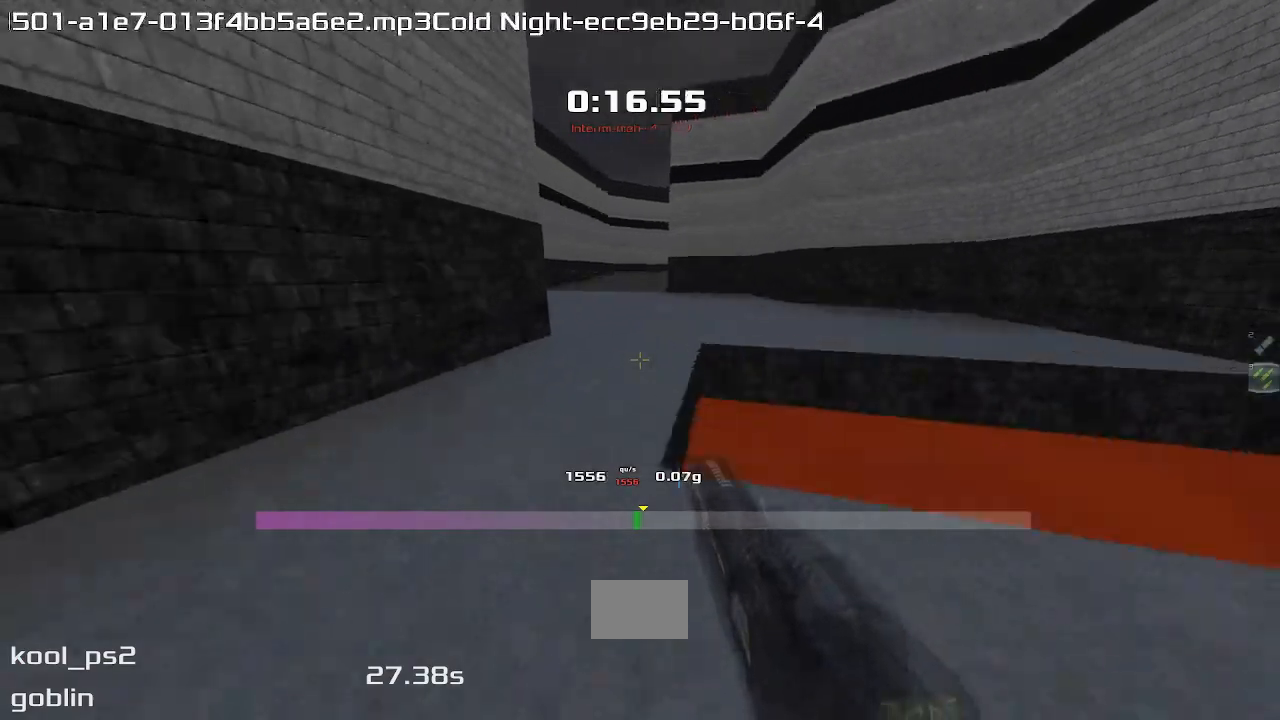
{"keys": ["left"], "events": []}
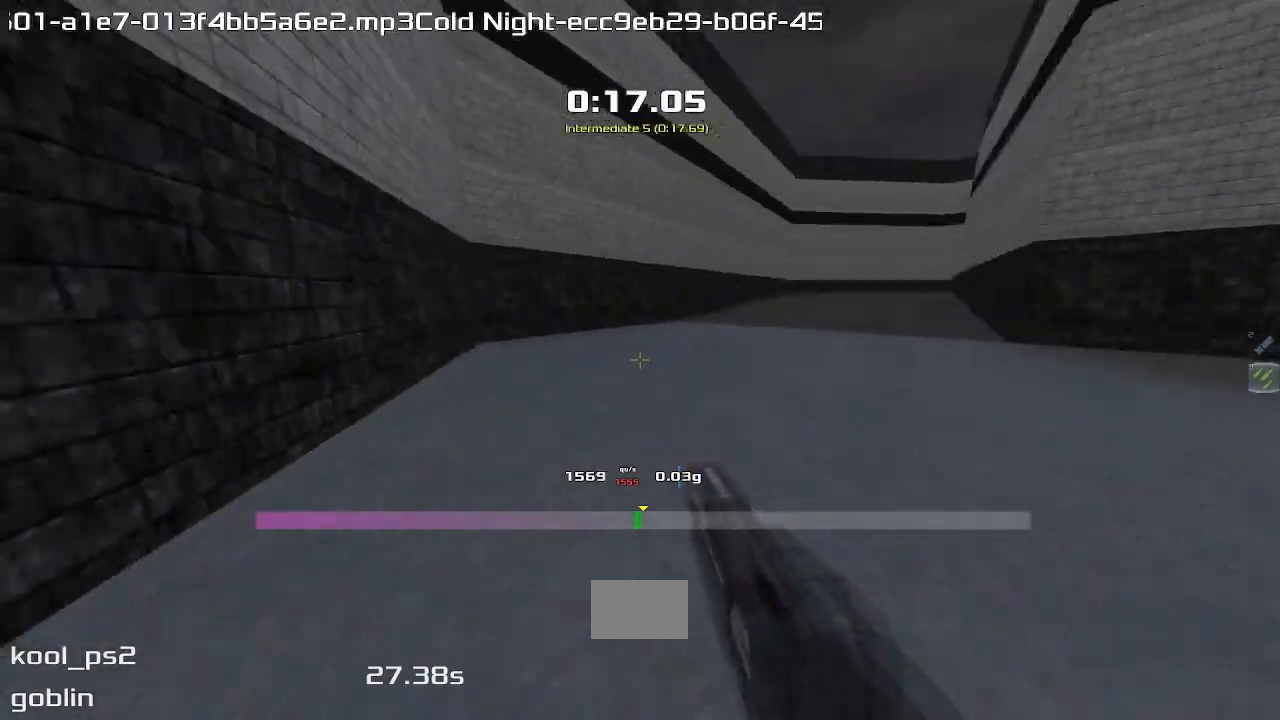
{"keys": ["right"], "events": [[167, "left", "up"], [167, "right", "down"]]}